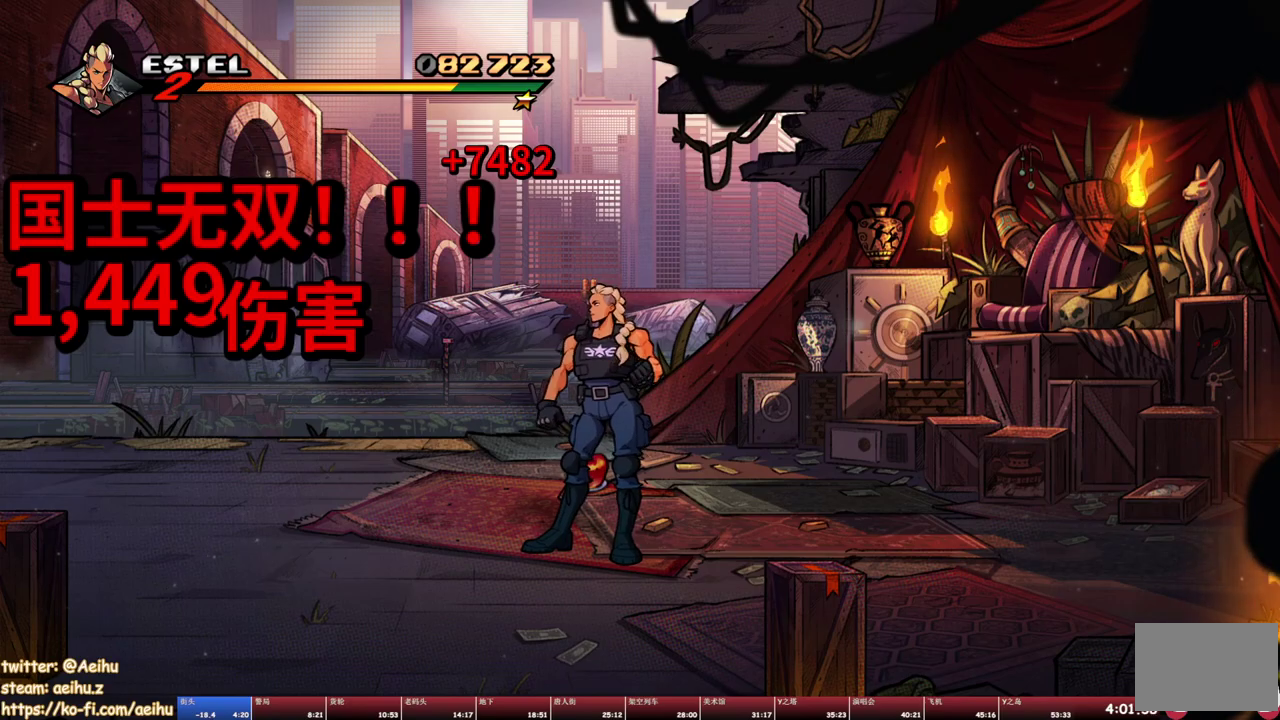
Gameplay with a controller (PlayStation layout); each line is a JSON object with the inputs held at the frame after it. "events" lists button and stick changes between this image and that frame as [ms after this image, input, new state], when the widget could be followed in between. Not read: L3 R3 left_stick right_stick.
{"buttons": ["CROSS"], "events": [[50, "CROSS", "down"], [183, "CROSS", "up"], [283, "CROSS", "down"], [367, "CROSS", "up"], [450, "CROSS", "down"]]}
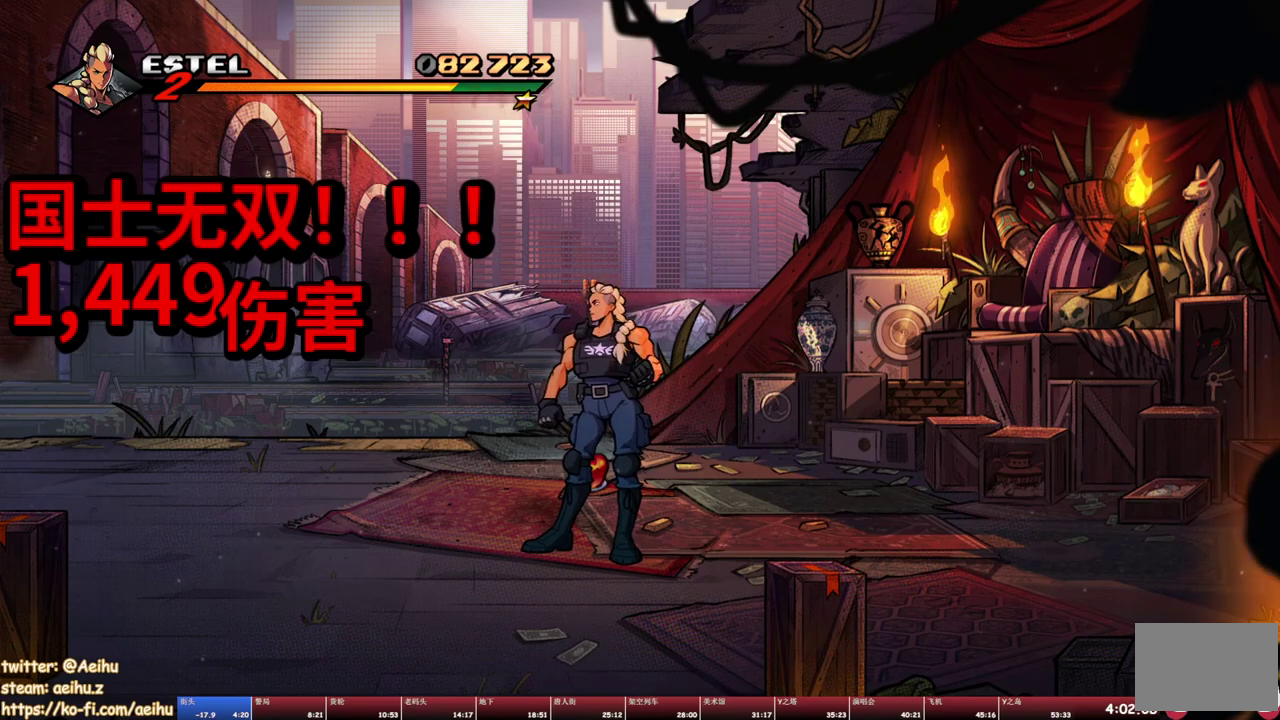
{"buttons": ["CROSS"], "events": [[50, "CROSS", "up"], [133, "CROSS", "down"], [233, "CROSS", "up"], [300, "CROSS", "down"], [383, "CROSS", "up"], [450, "CROSS", "down"]]}
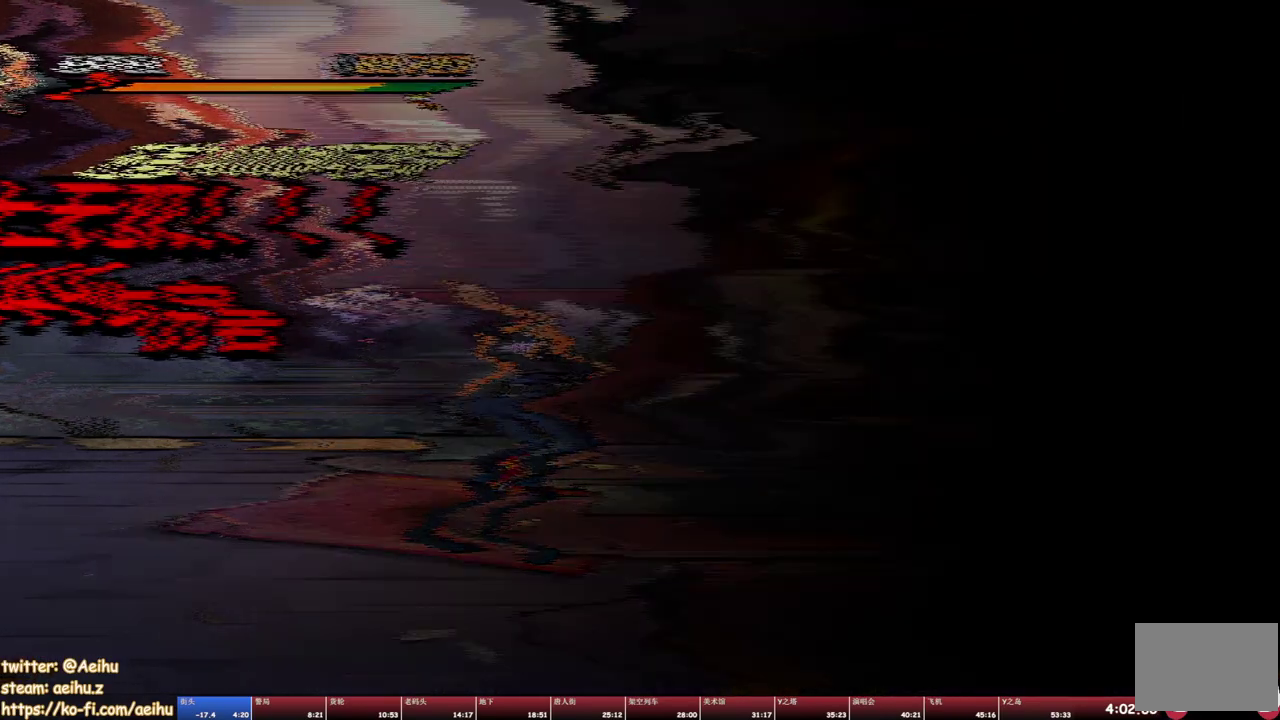
{"buttons": [], "events": [[50, "CROSS", "up"], [117, "CROSS", "down"], [350, "CROSS", "up"], [417, "CROSS", "down"], [500, "CROSS", "up"]]}
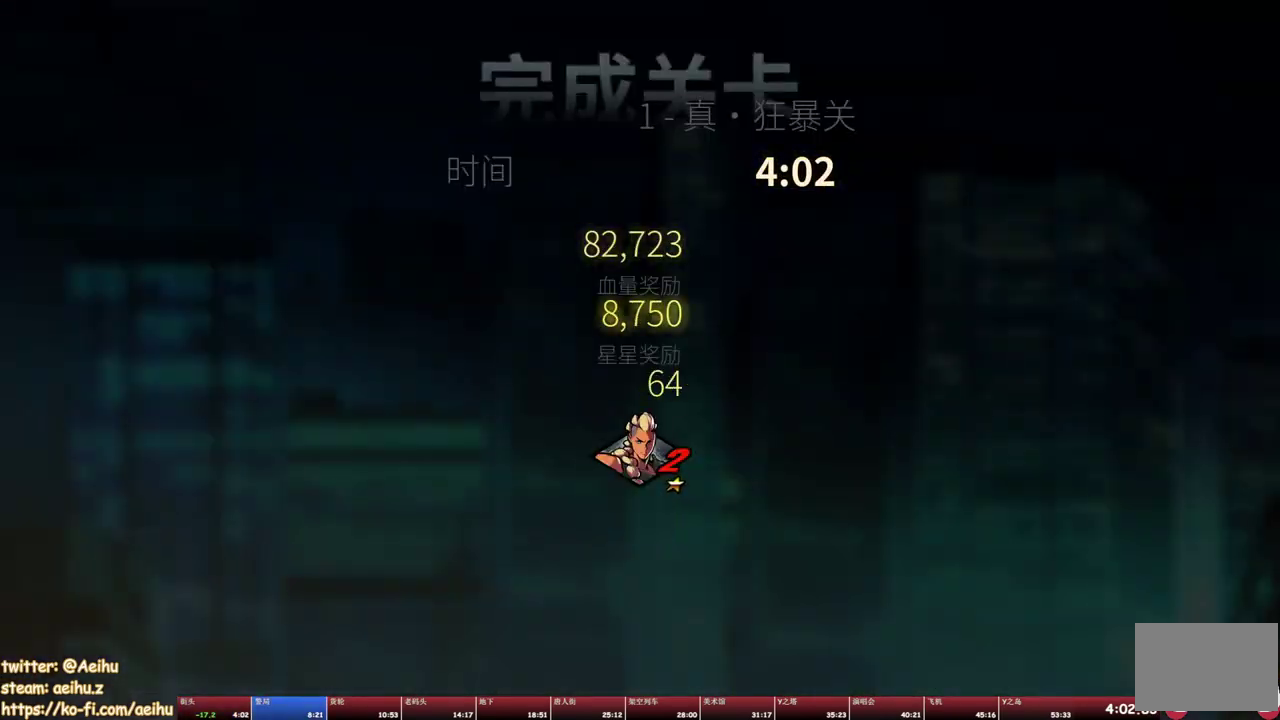
{"buttons": [], "events": [[50, "CROSS", "down"], [167, "CROSS", "up"], [217, "CROSS", "down"], [283, "CROSS", "up"], [350, "CROSS", "down"], [433, "CROSS", "up"]]}
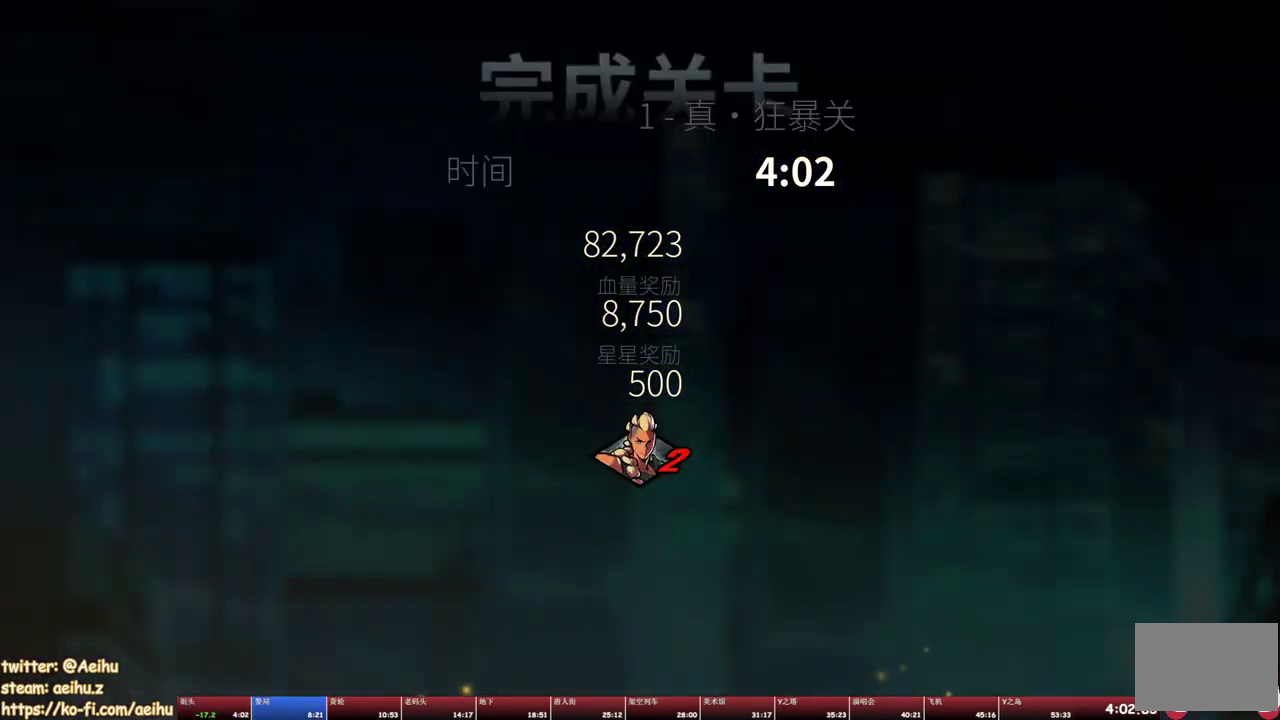
{"buttons": ["CROSS"], "events": [[17, "CROSS", "down"], [83, "CROSS", "up"], [150, "CROSS", "down"], [217, "CROSS", "up"], [300, "CROSS", "down"], [383, "CROSS", "up"], [467, "CROSS", "down"]]}
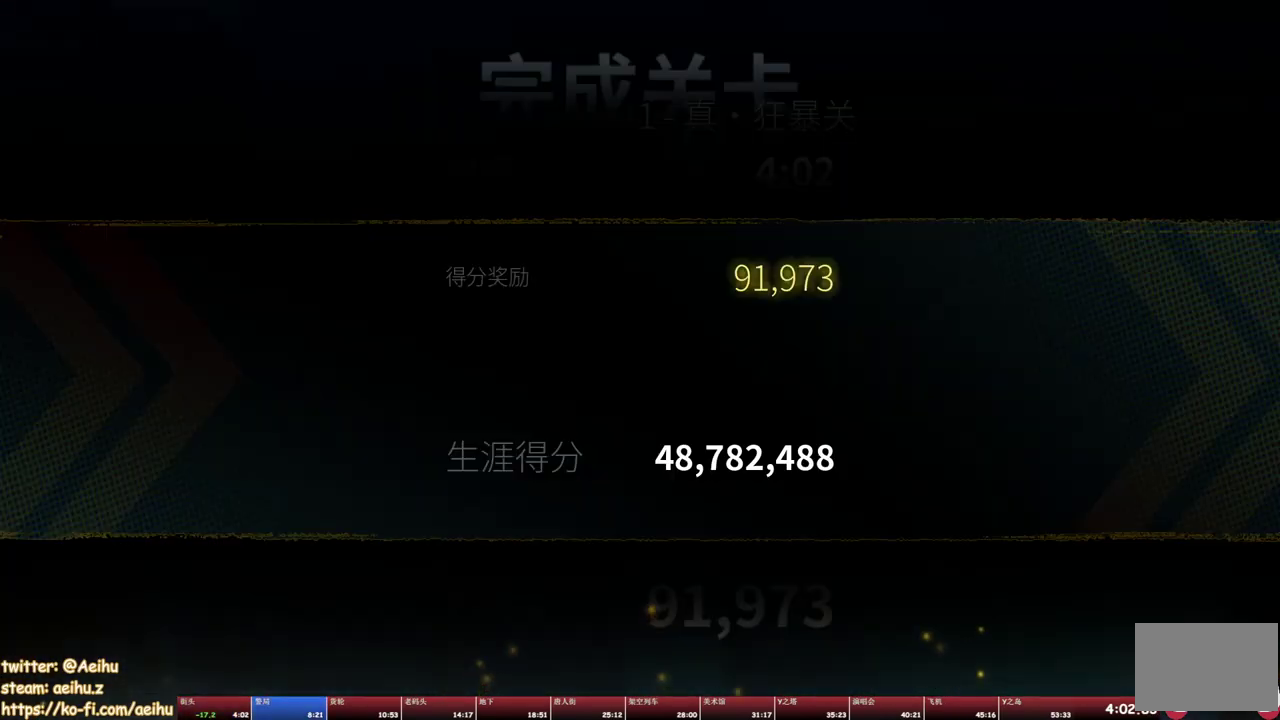
{"buttons": ["CROSS"], "events": [[50, "CROSS", "up"], [133, "CROSS", "down"], [200, "CROSS", "up"], [300, "CROSS", "down"], [367, "CROSS", "up"], [433, "CROSS", "down"]]}
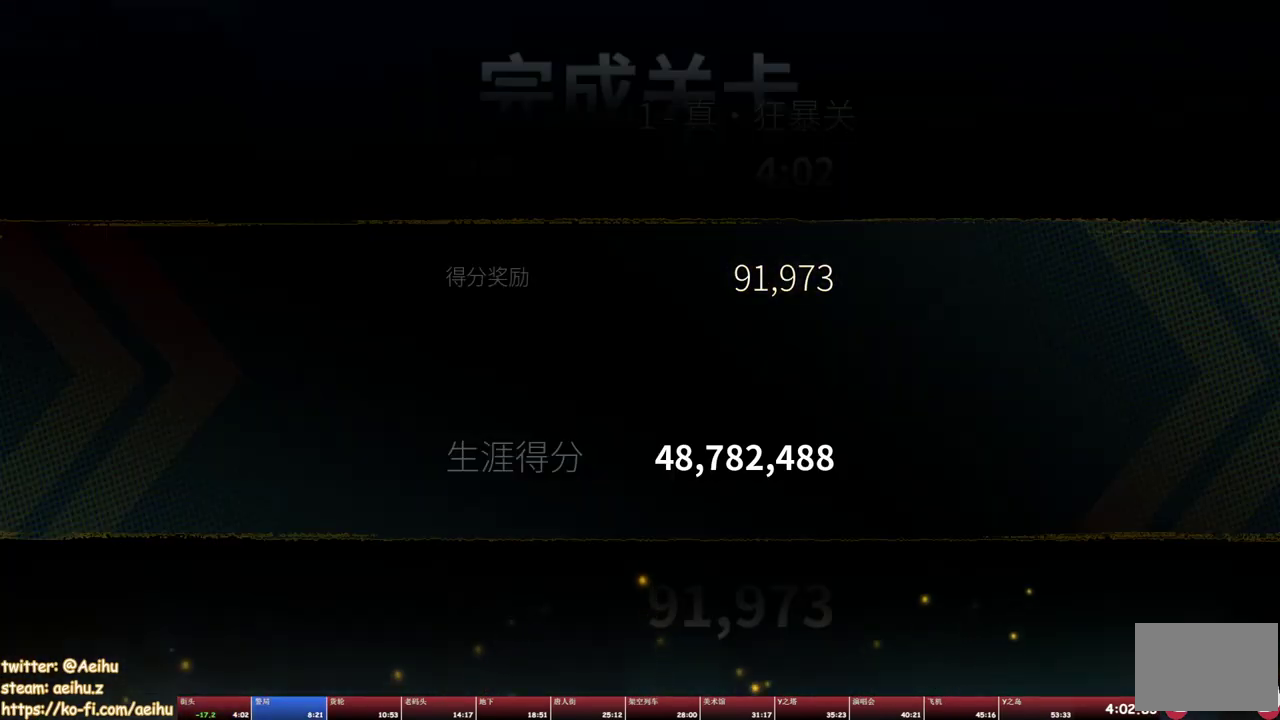
{"buttons": ["CROSS"], "events": [[33, "CROSS", "up"], [100, "CROSS", "down"], [150, "CROSS", "up"], [217, "CROSS", "down"], [300, "CROSS", "up"], [383, "CROSS", "down"]]}
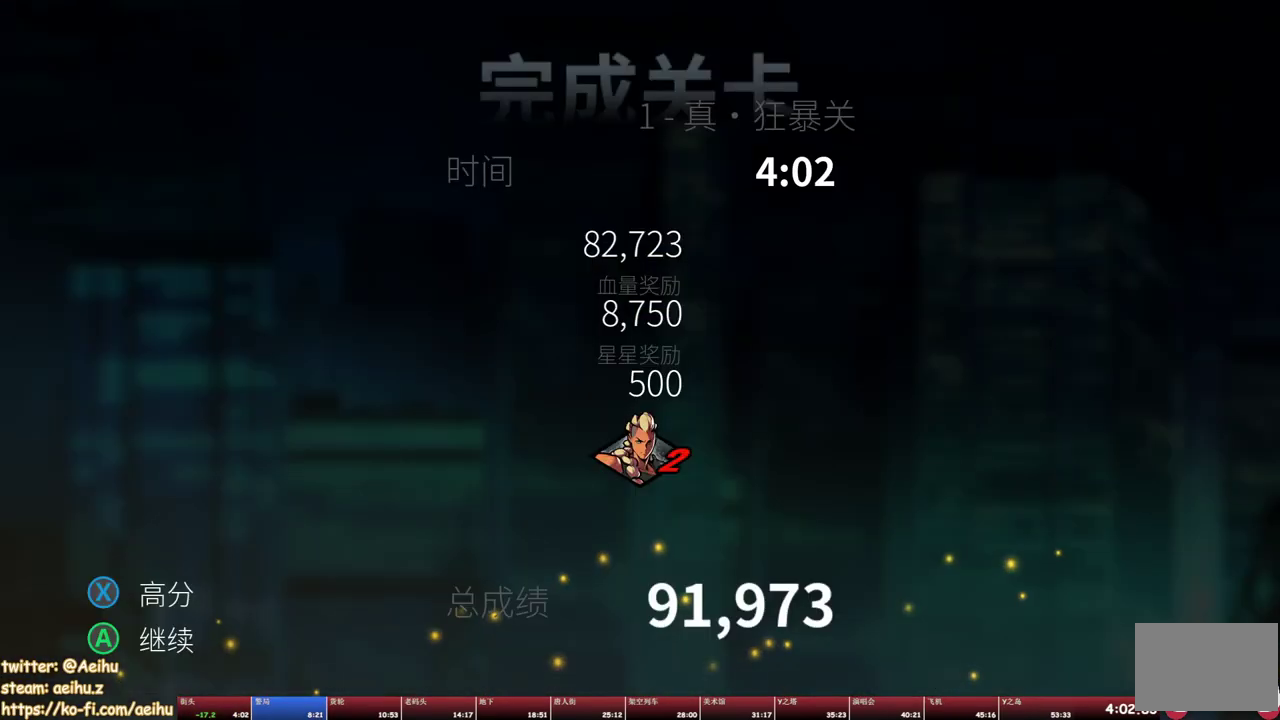
{"buttons": [], "events": [[183, "CROSS", "up"], [250, "TRIANGLE", "down"], [383, "TRIANGLE", "up"]]}
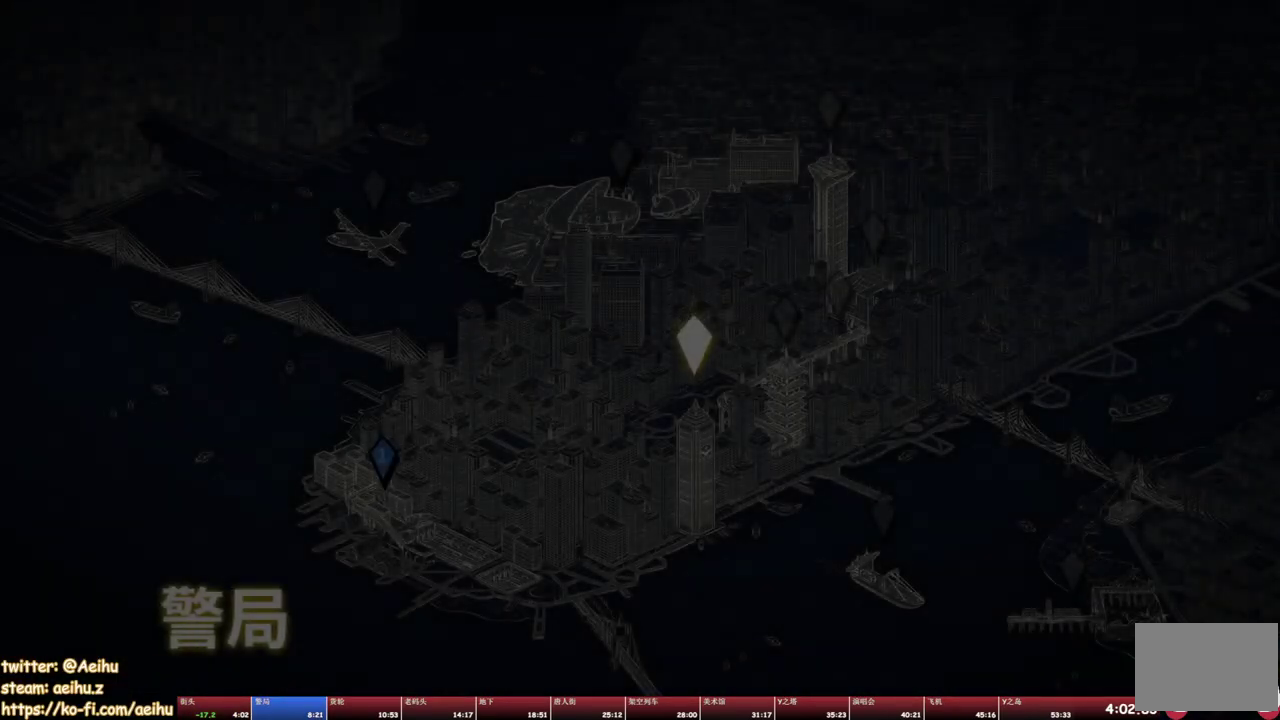
{"buttons": [], "events": [[83, "CROSS", "down"], [83, "SQUARE", "down"], [167, "CROSS", "up"], [183, "SQUARE", "up"], [250, "TRIANGLE", "down"], [383, "TRIANGLE", "up"]]}
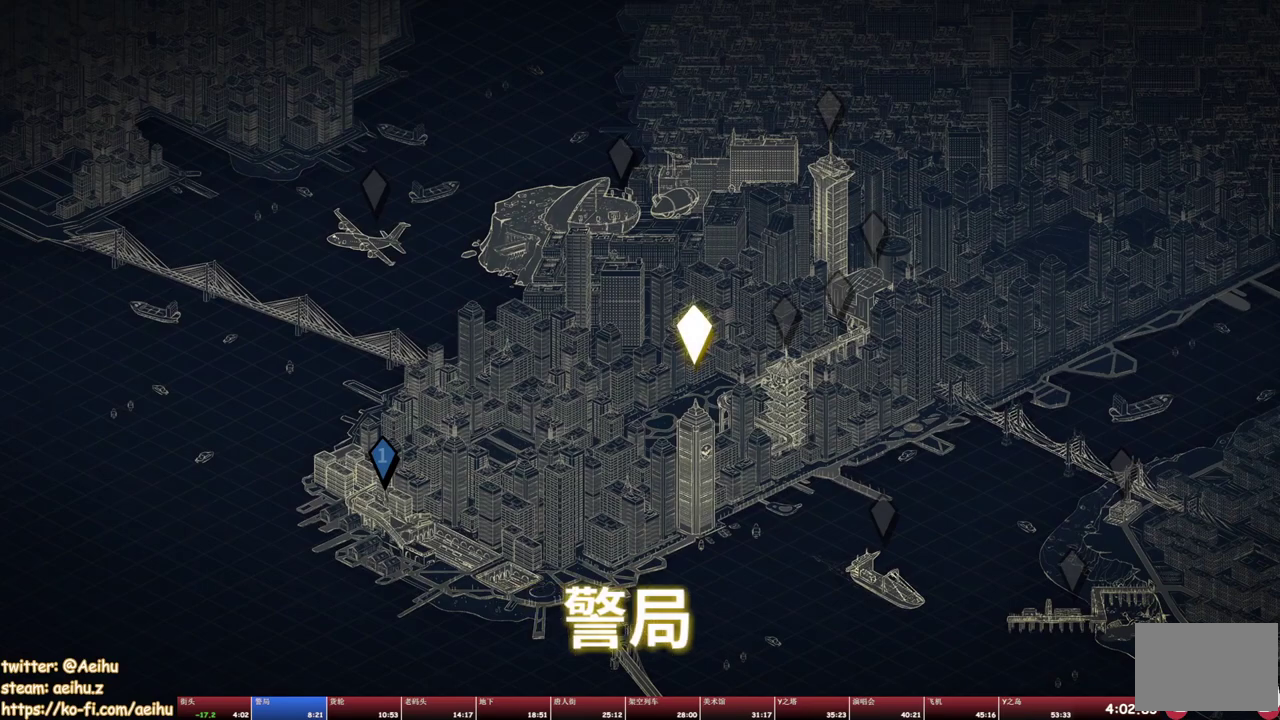
{"buttons": [], "events": [[33, "CROSS", "down"], [67, "SQUARE", "down"], [150, "CROSS", "up"], [150, "SQUARE", "up"], [217, "TRIANGLE", "down"], [333, "TRIANGLE", "up"]]}
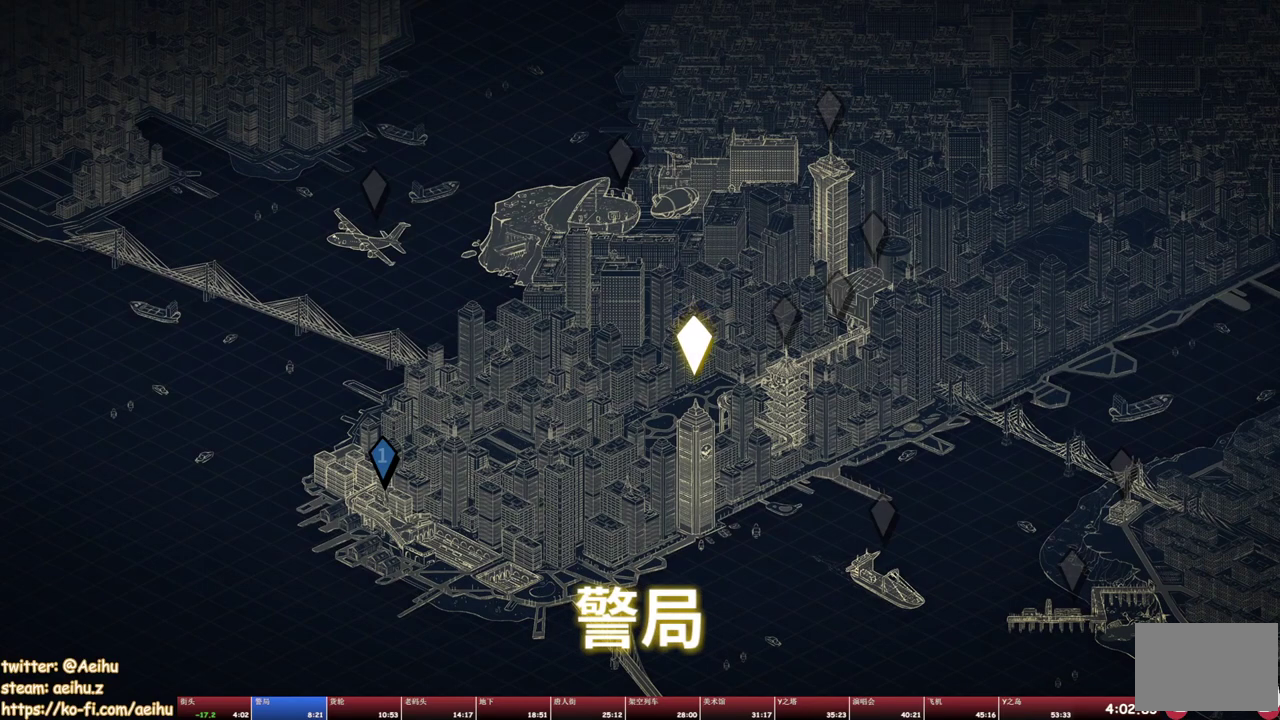
{"buttons": [], "events": [[33, "CROSS", "down"], [50, "SQUARE", "down"], [133, "CROSS", "up"], [167, "SQUARE", "up"], [250, "TRIANGLE", "down"], [367, "TRIANGLE", "up"]]}
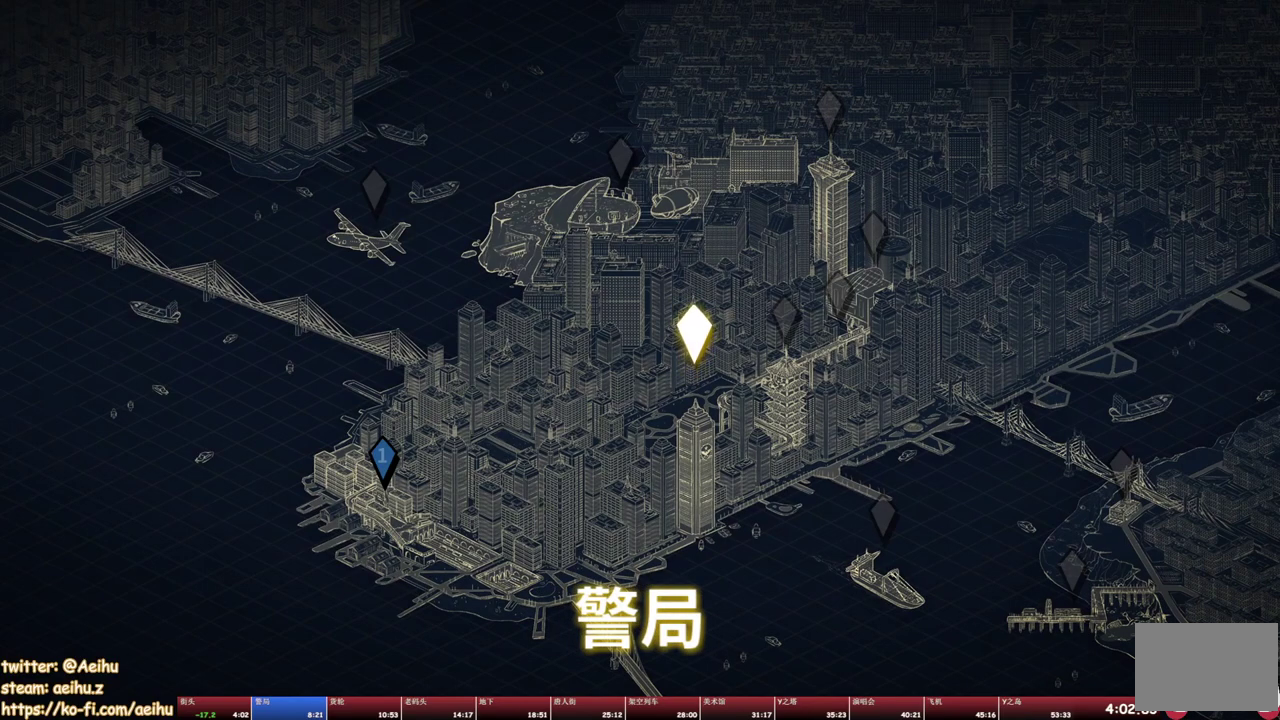
{"buttons": [], "events": [[33, "CROSS", "down"], [50, "SQUARE", "down"], [117, "CROSS", "up"], [167, "SQUARE", "up"], [267, "TRIANGLE", "down"], [367, "TRIANGLE", "up"]]}
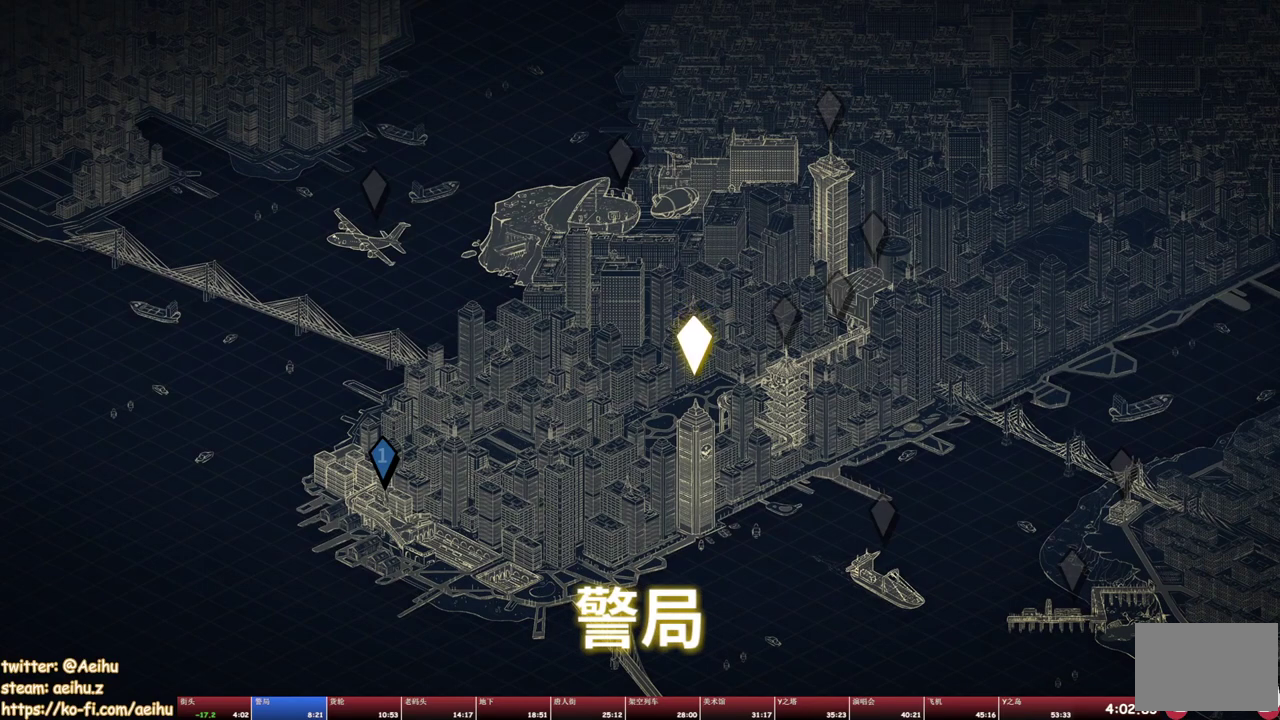
{"buttons": [], "events": [[83, "CROSS", "down"], [83, "SQUARE", "down"], [150, "CROSS", "up"], [183, "SQUARE", "up"], [283, "TRIANGLE", "down"], [450, "TRIANGLE", "up"]]}
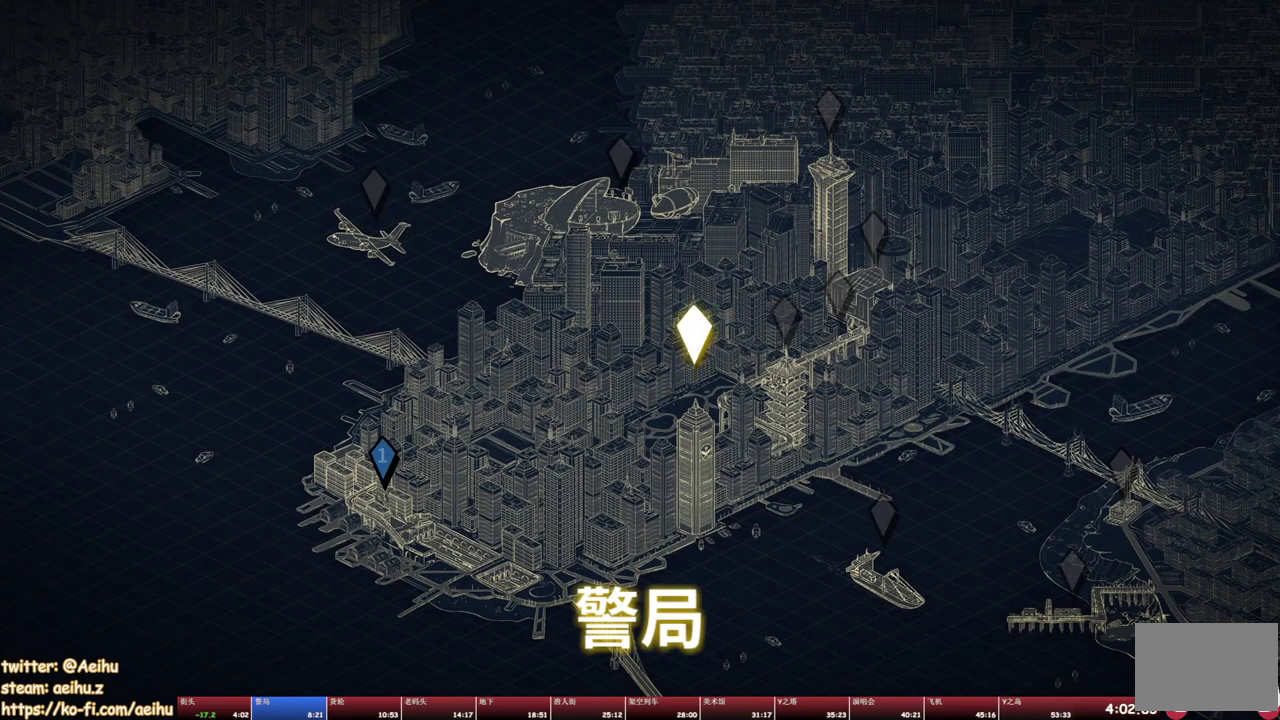
{"buttons": [], "events": [[133, "CROSS", "down"], [133, "SQUARE", "down"], [250, "CROSS", "up"], [267, "SQUARE", "up"], [400, "TRIANGLE", "down"], [500, "TRIANGLE", "up"]]}
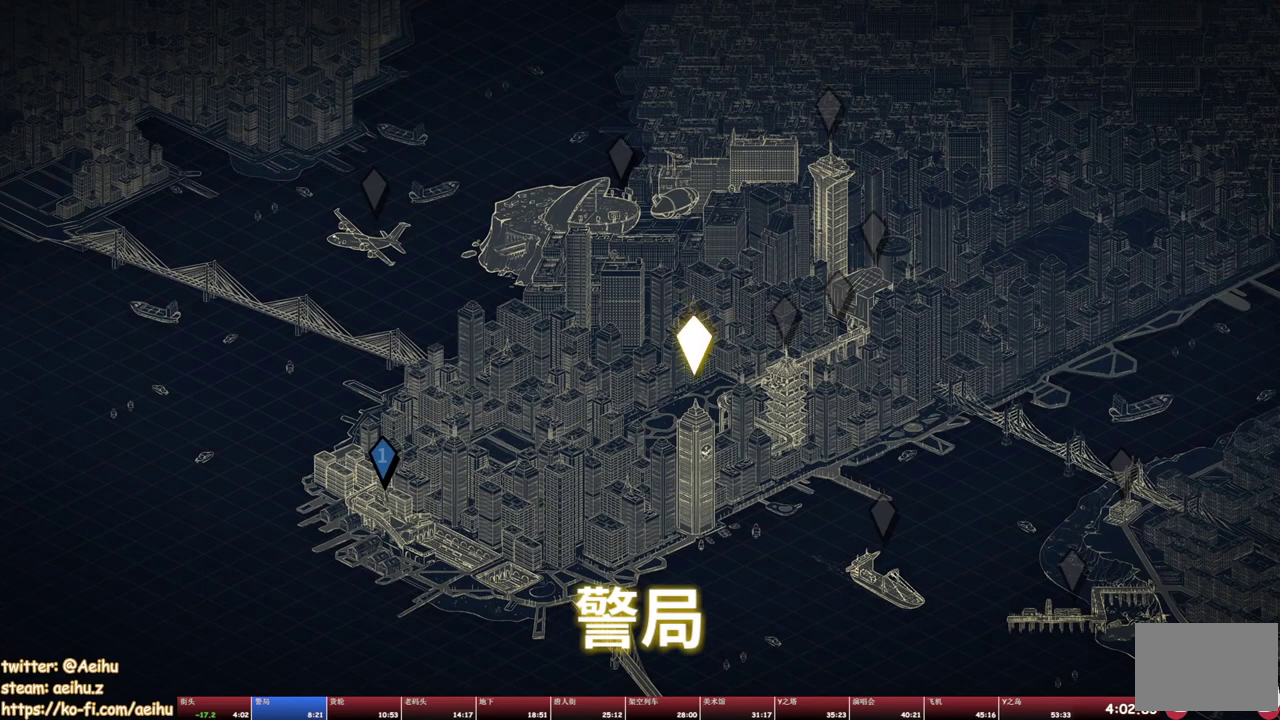
{"buttons": ["TRIANGLE"], "events": [[217, "CROSS", "down"], [250, "SQUARE", "down"], [333, "CROSS", "up"], [350, "SQUARE", "up"], [417, "TRIANGLE", "down"]]}
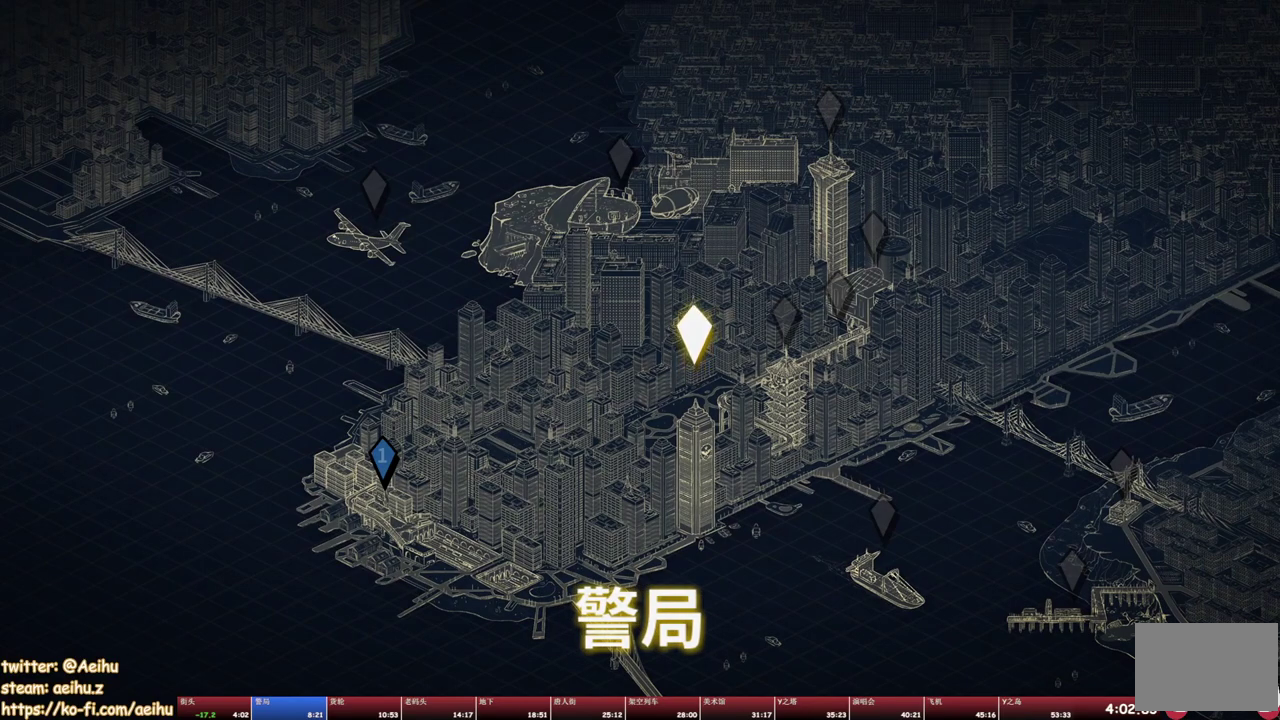
{"buttons": ["TRIANGLE"], "events": [[33, "TRIANGLE", "up"], [233, "CROSS", "down"], [233, "SQUARE", "down"], [333, "CROSS", "up"], [333, "SQUARE", "up"], [450, "TRIANGLE", "down"]]}
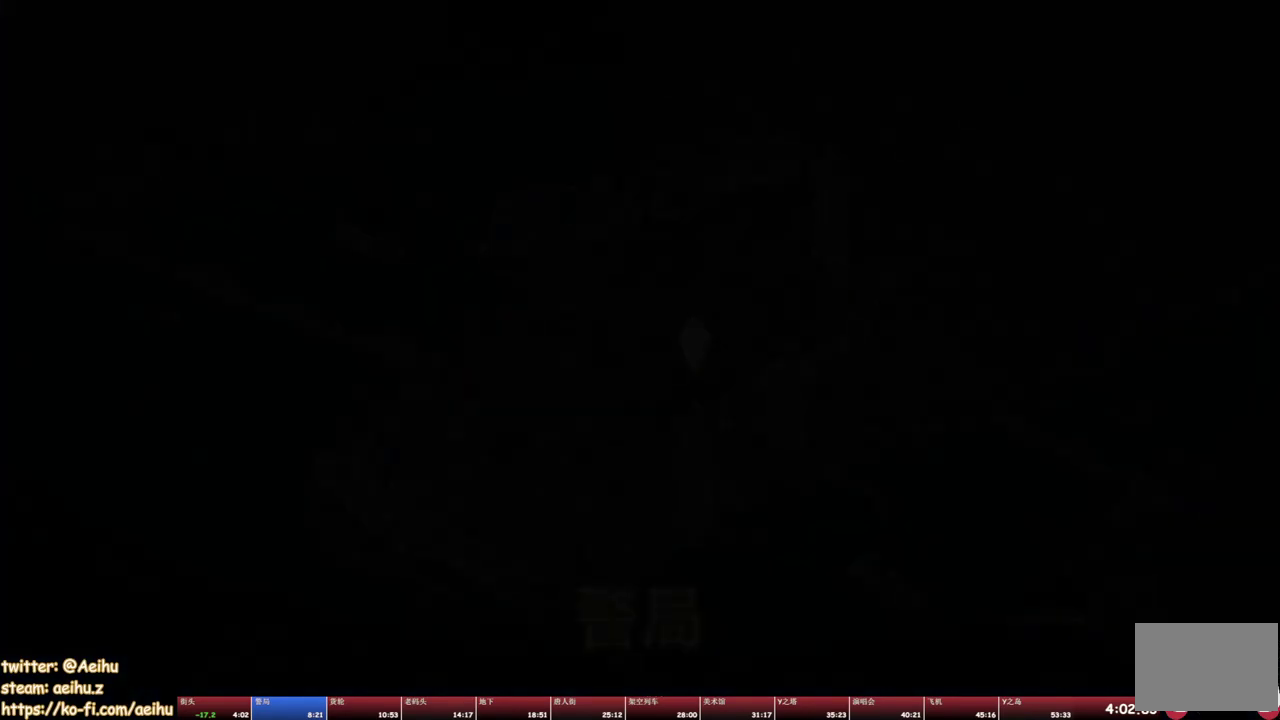
{"buttons": ["DPAD_LEFT"], "events": [[33, "TRIANGLE", "up"], [483, "DPAD_LEFT", "down"]]}
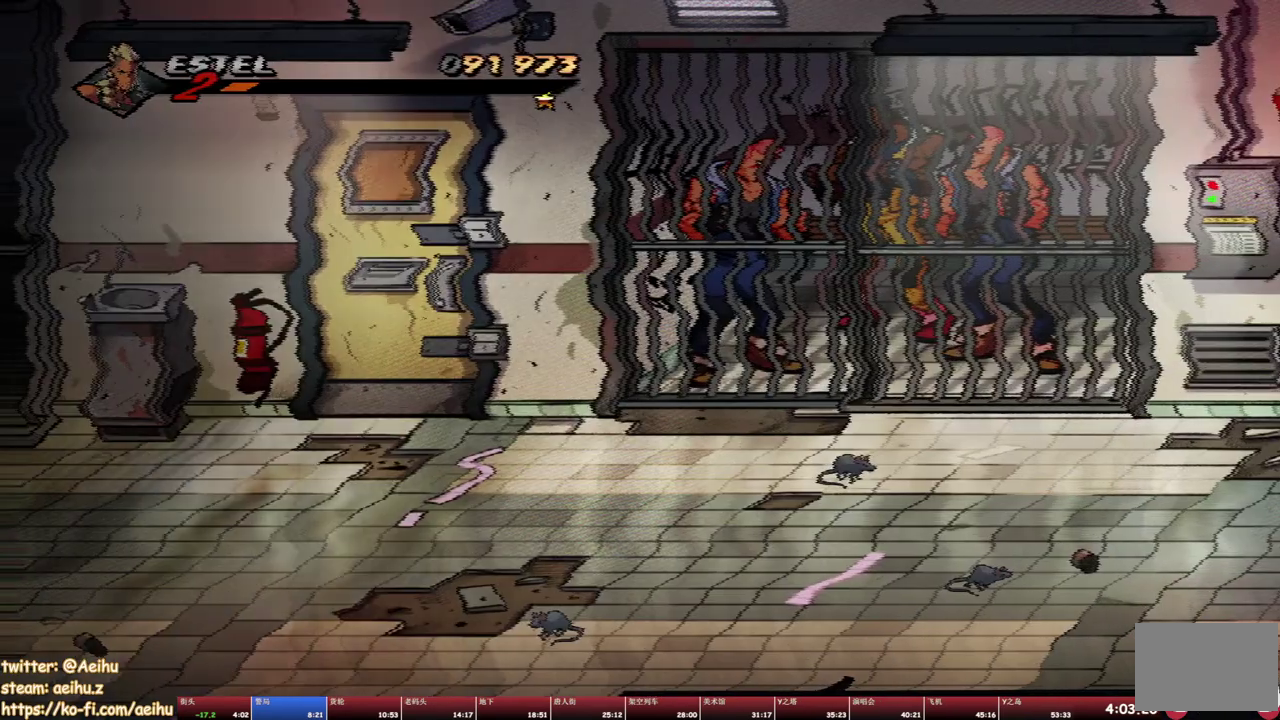
{"buttons": ["DPAD_LEFT"], "events": []}
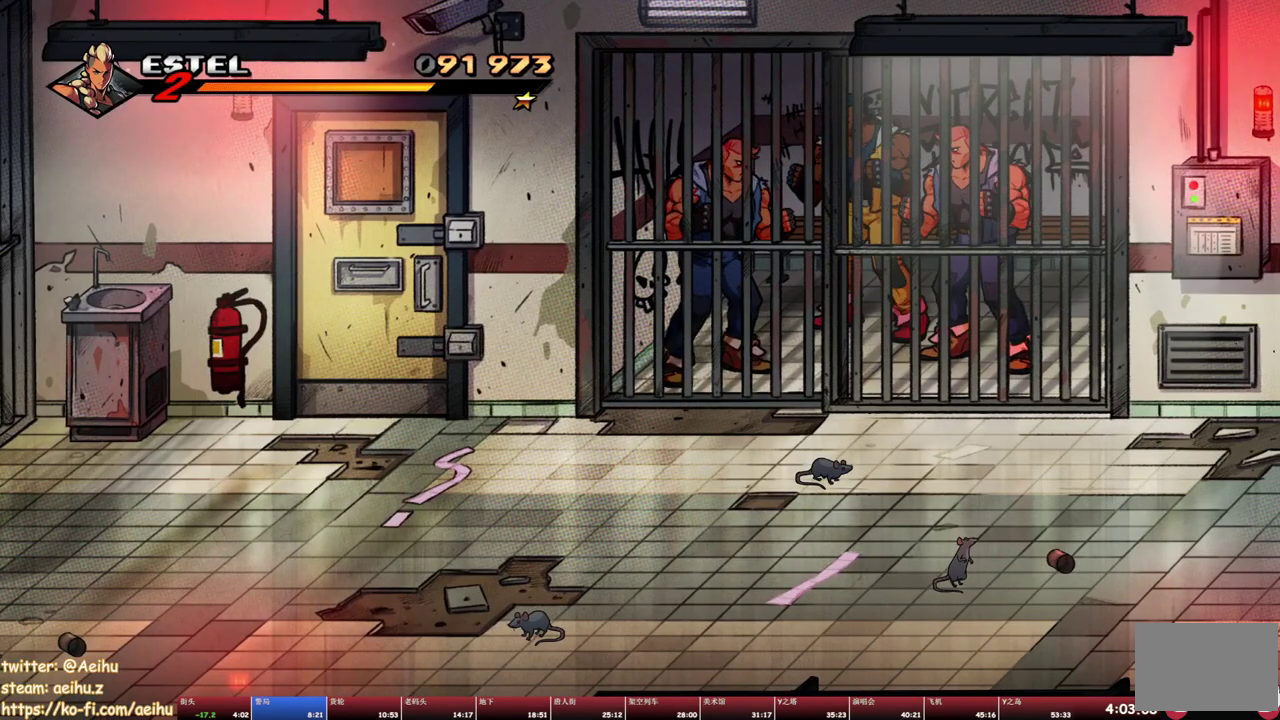
{"buttons": ["DPAD_LEFT"], "events": []}
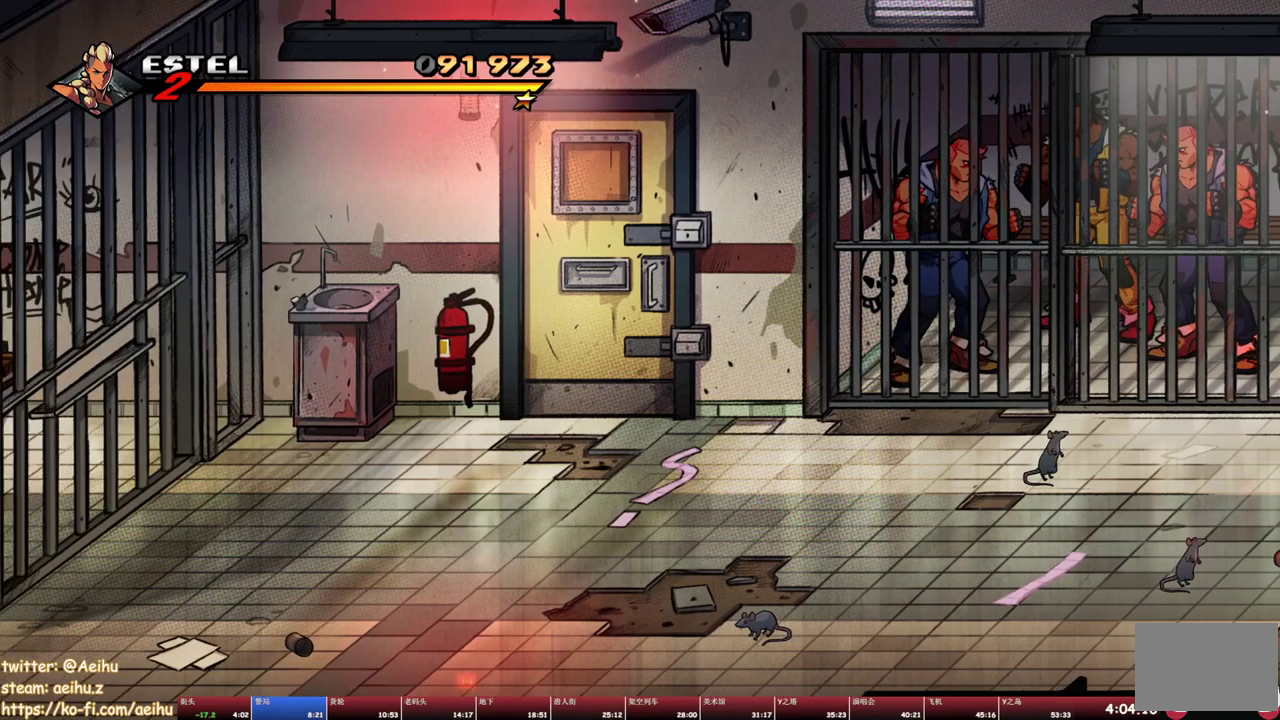
{"buttons": ["DPAD_LEFT"], "events": []}
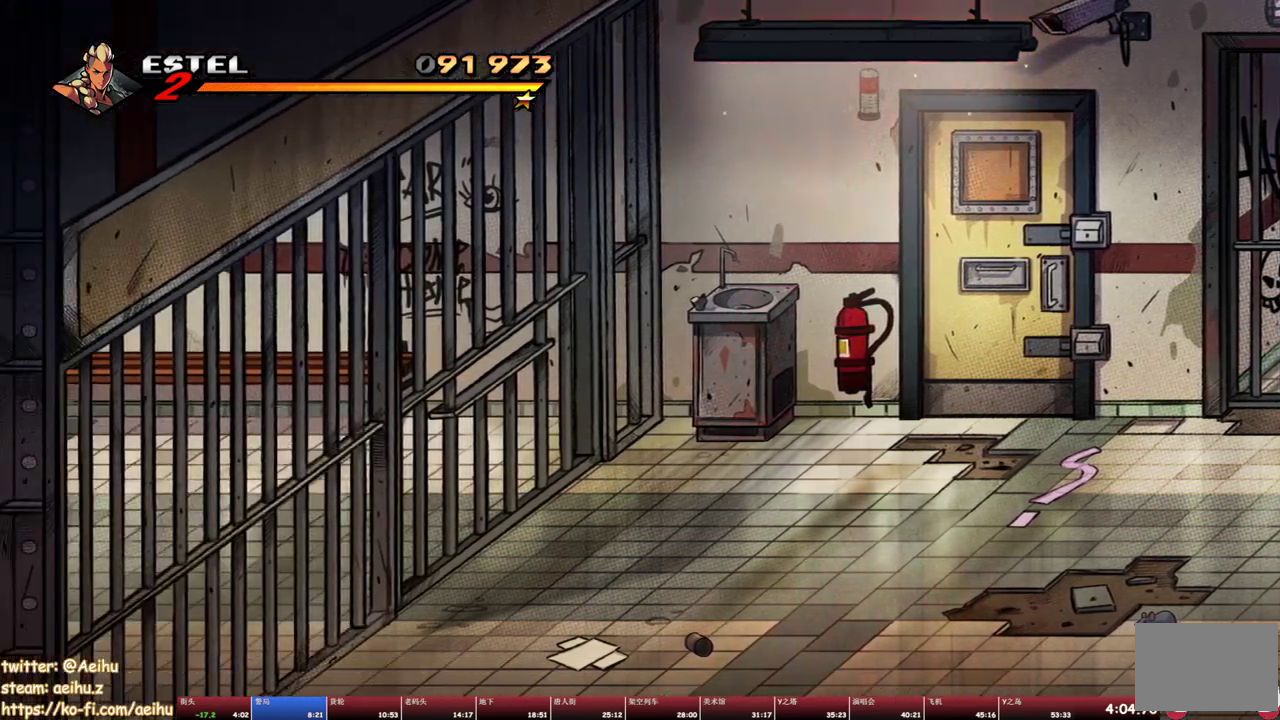
{"buttons": ["DPAD_LEFT"], "events": []}
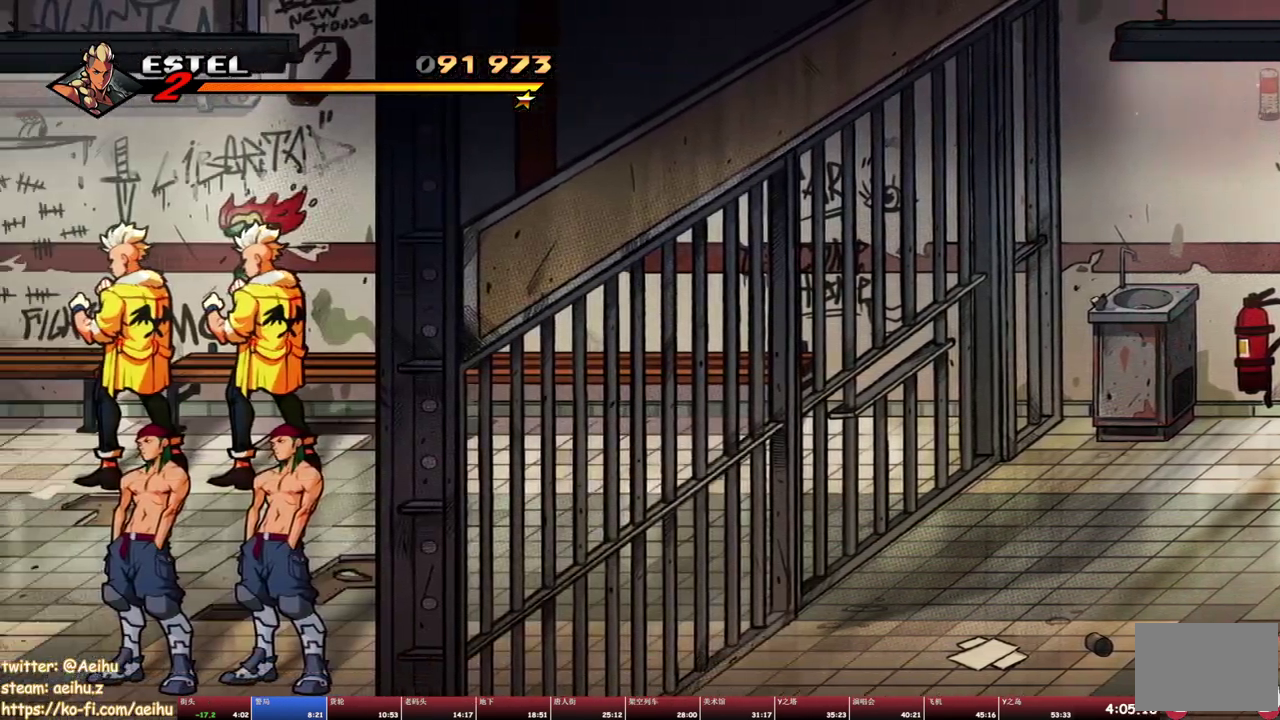
{"buttons": ["DPAD_LEFT"], "events": []}
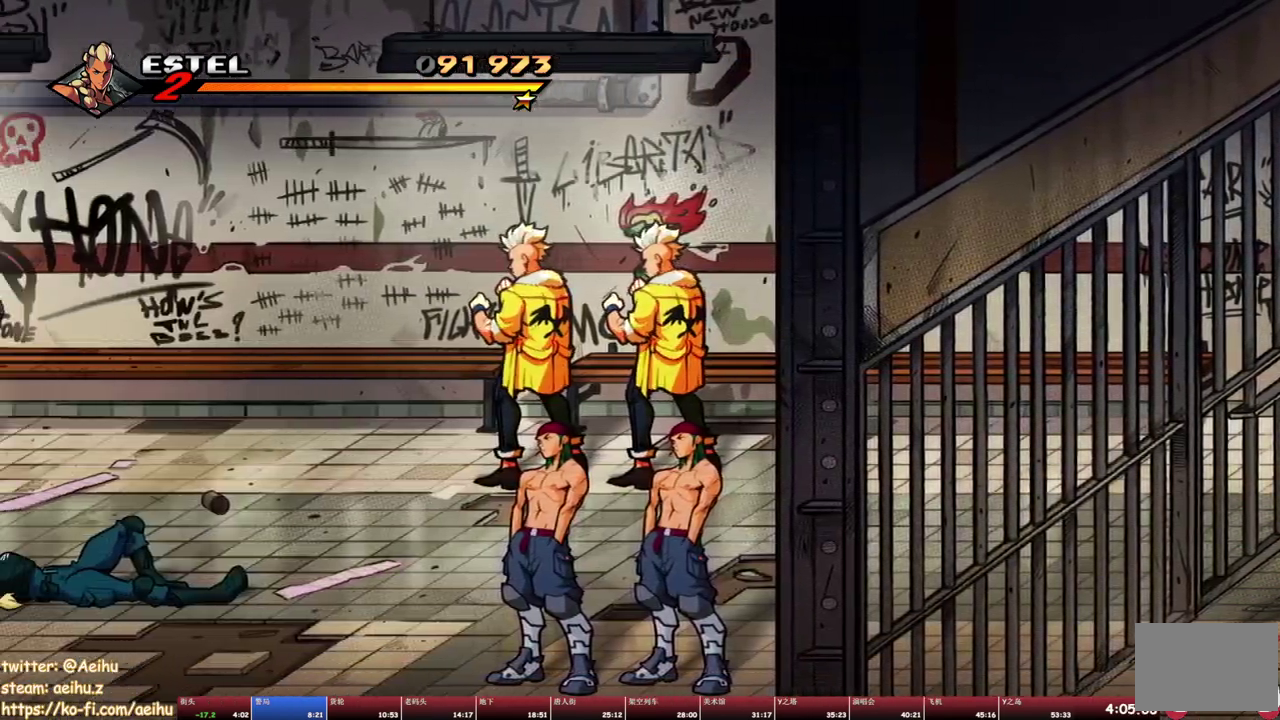
{"buttons": ["DPAD_LEFT"], "events": [[317, "R1", "down"], [483, "R1", "up"]]}
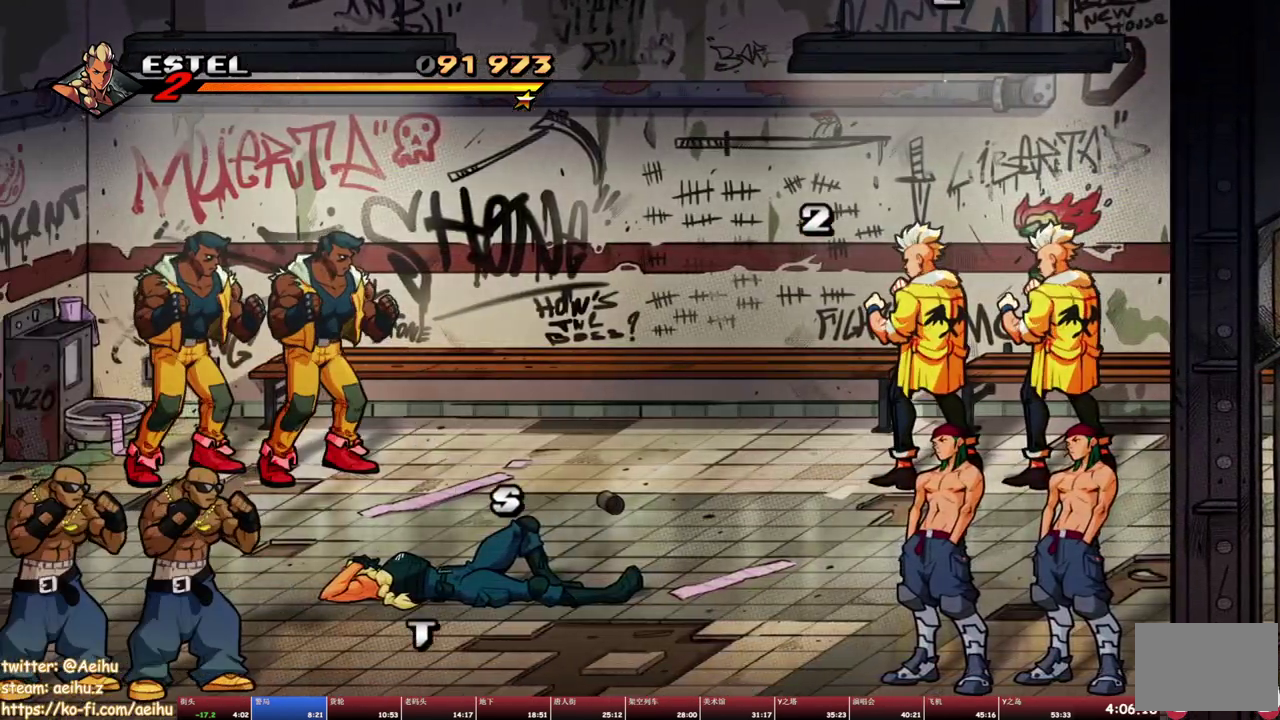
{"buttons": ["DPAD_LEFT"], "events": []}
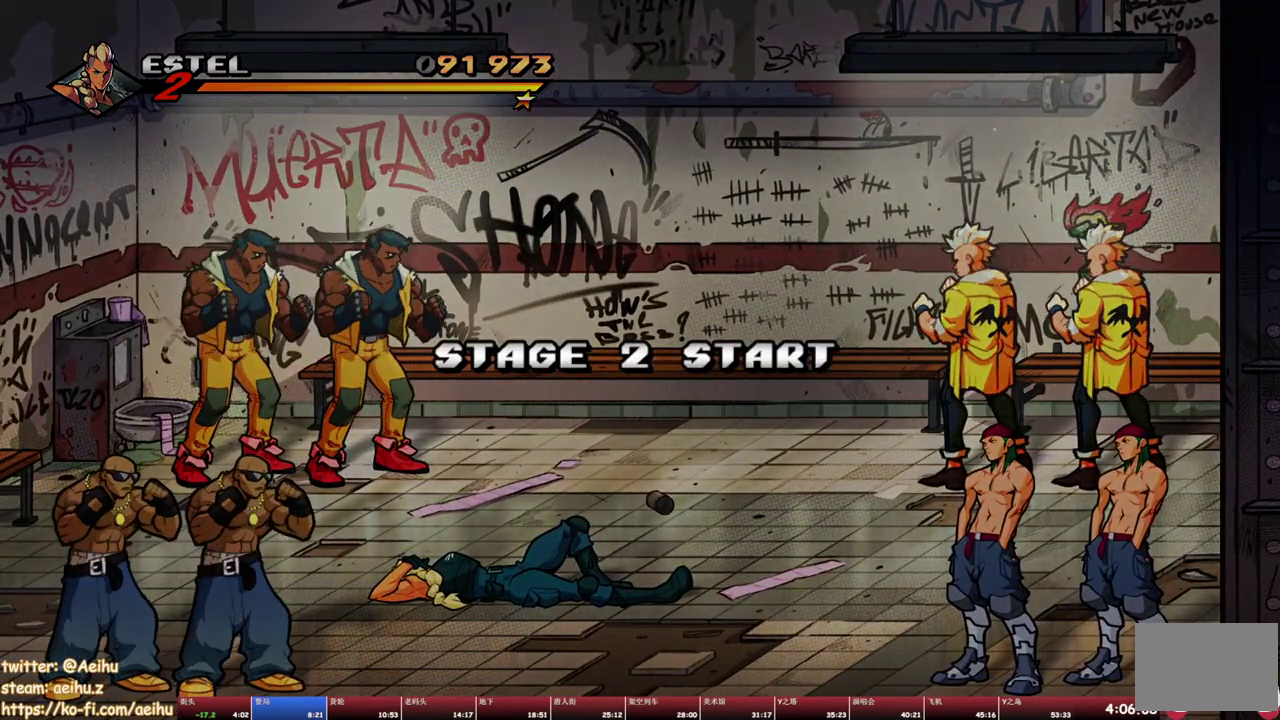
{"buttons": ["DPAD_LEFT"], "events": []}
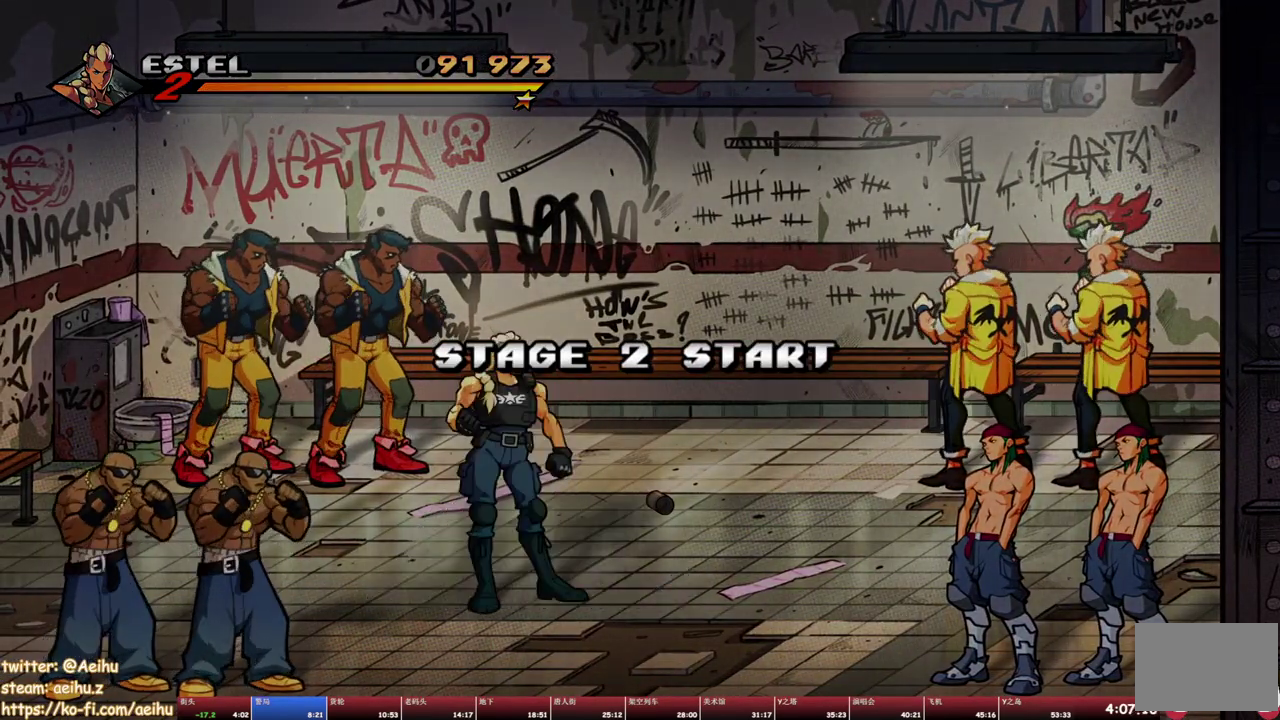
{"buttons": ["DPAD_LEFT"], "events": []}
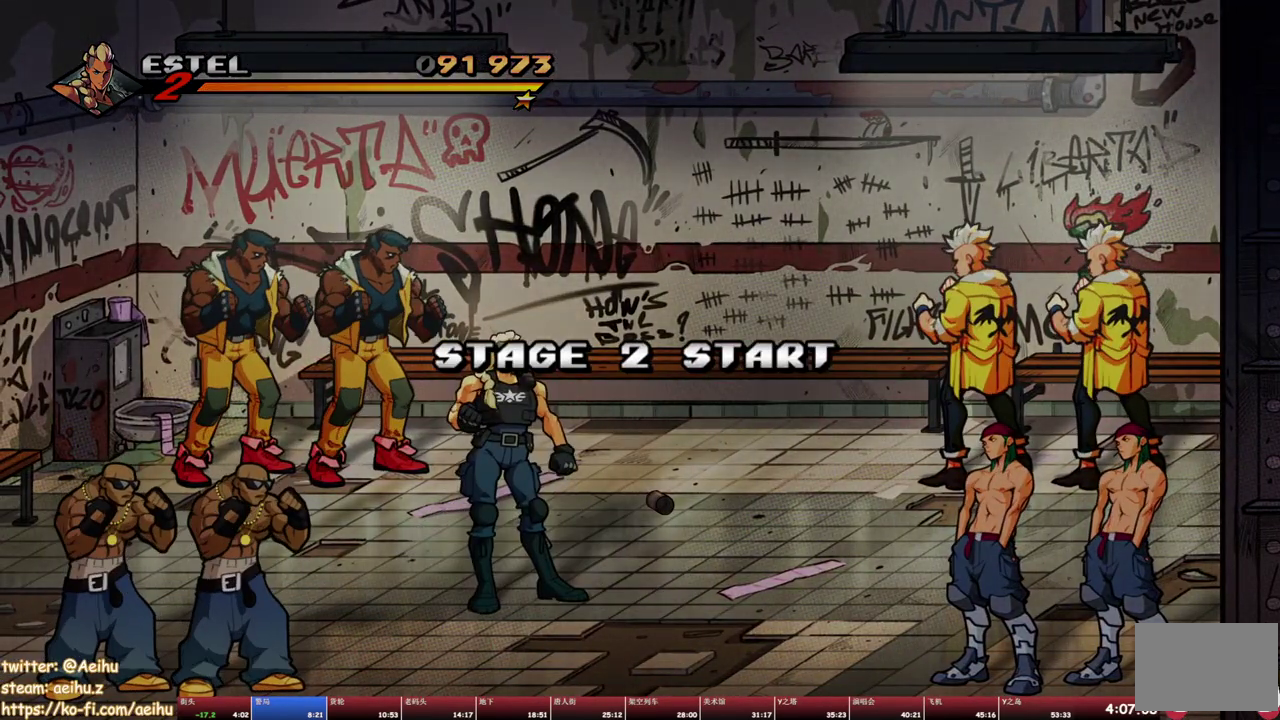
{"buttons": ["DPAD_LEFT"], "events": []}